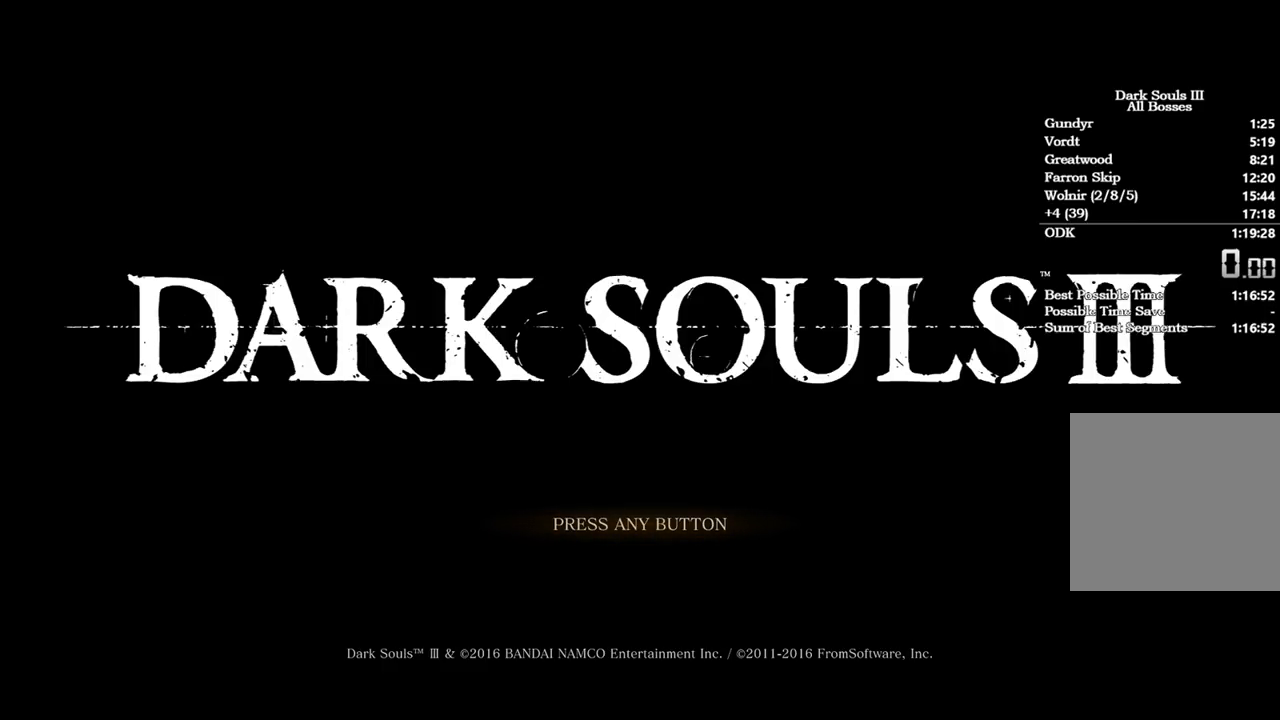
Gameplay with a controller (Xbox layout); each line is a JSON object with the inputs held at the frame after it. "events" lists button and stick changes between this image and that frame as [ms after this image, input, new state], when the widget could be followed in between.
{"buttons": [], "left_stick": "center", "right_stick": "center", "events": [[167, "A", "down"], [367, "A", "up"]]}
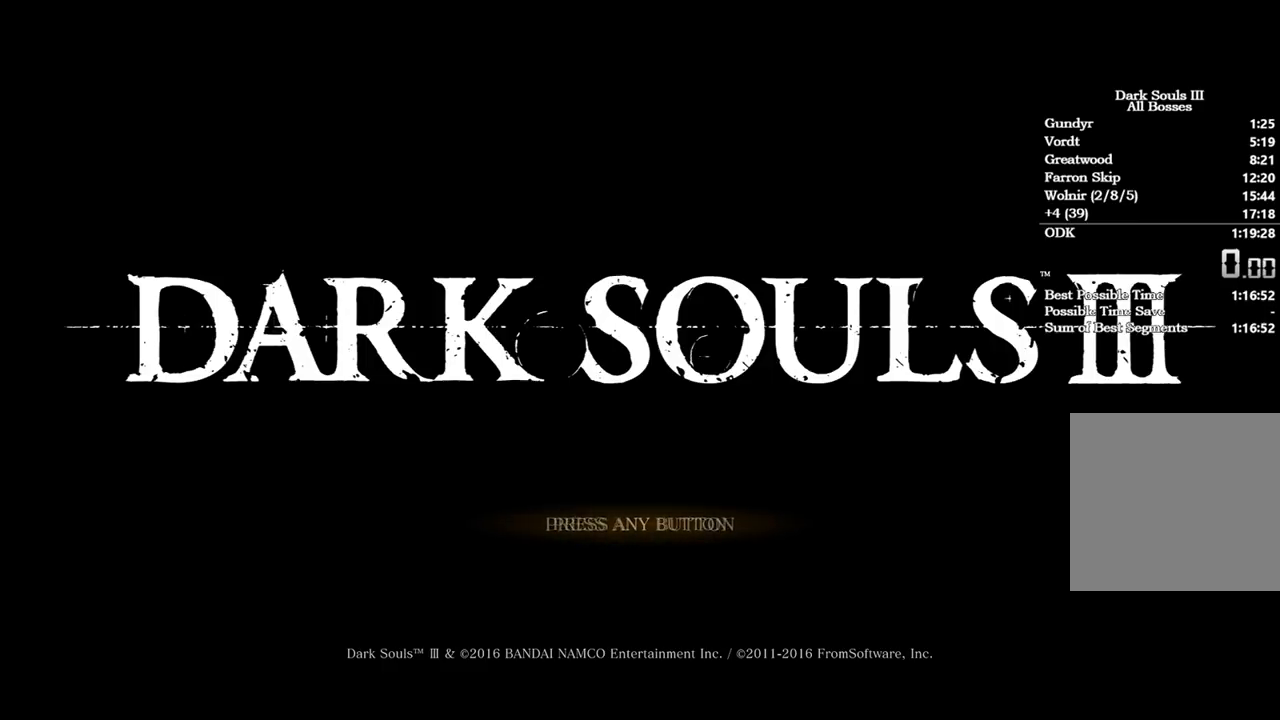
{"buttons": [], "left_stick": "center", "right_stick": "center", "events": []}
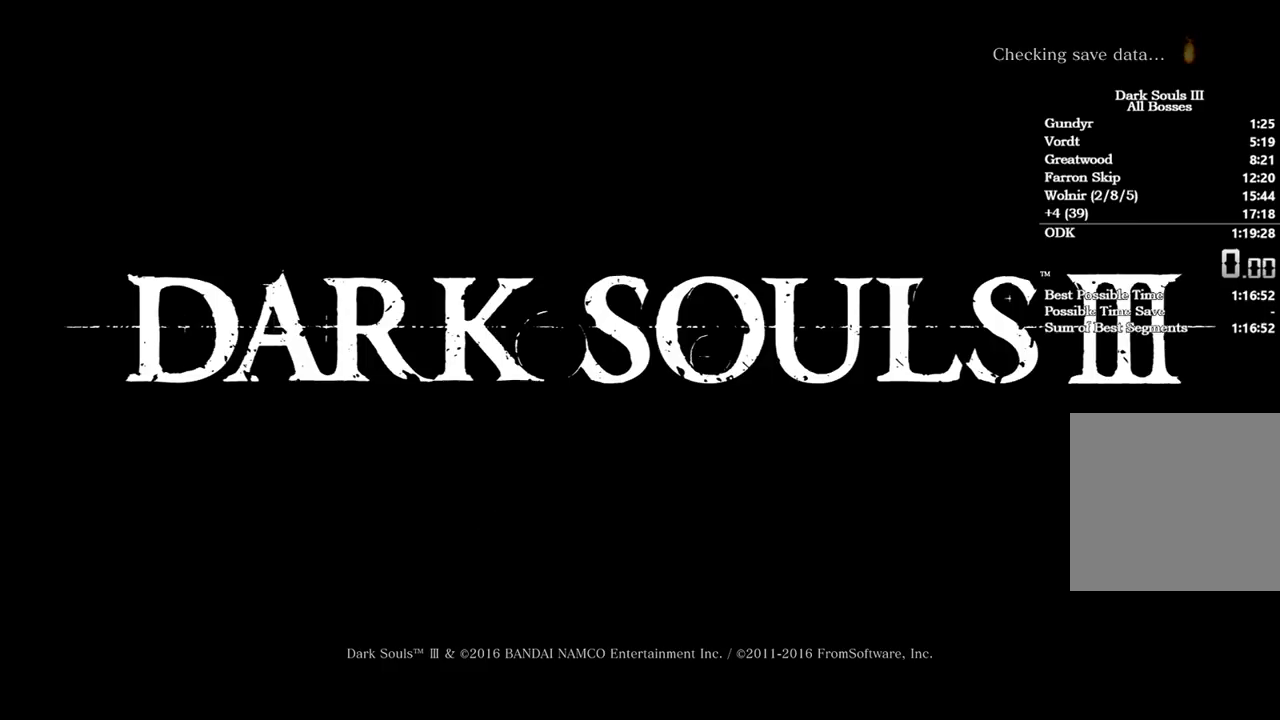
{"buttons": [], "left_stick": "center", "right_stick": "center", "events": []}
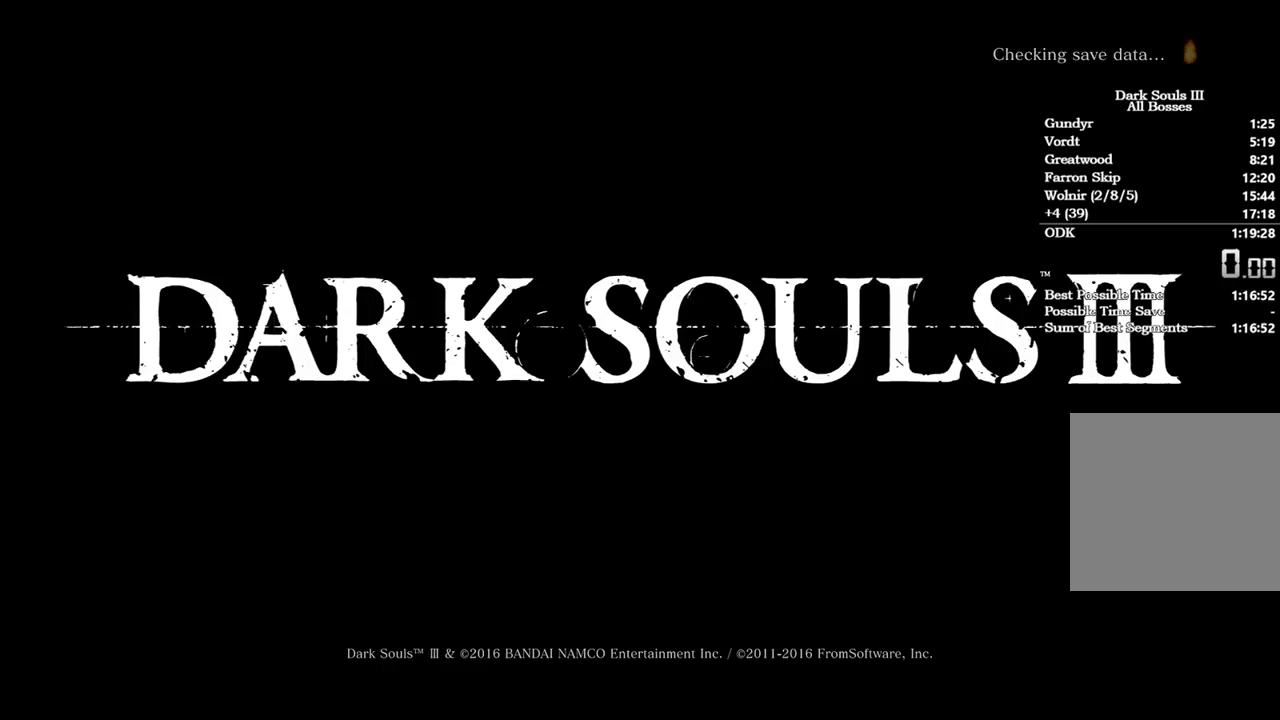
{"buttons": [], "left_stick": "center", "right_stick": "center", "events": []}
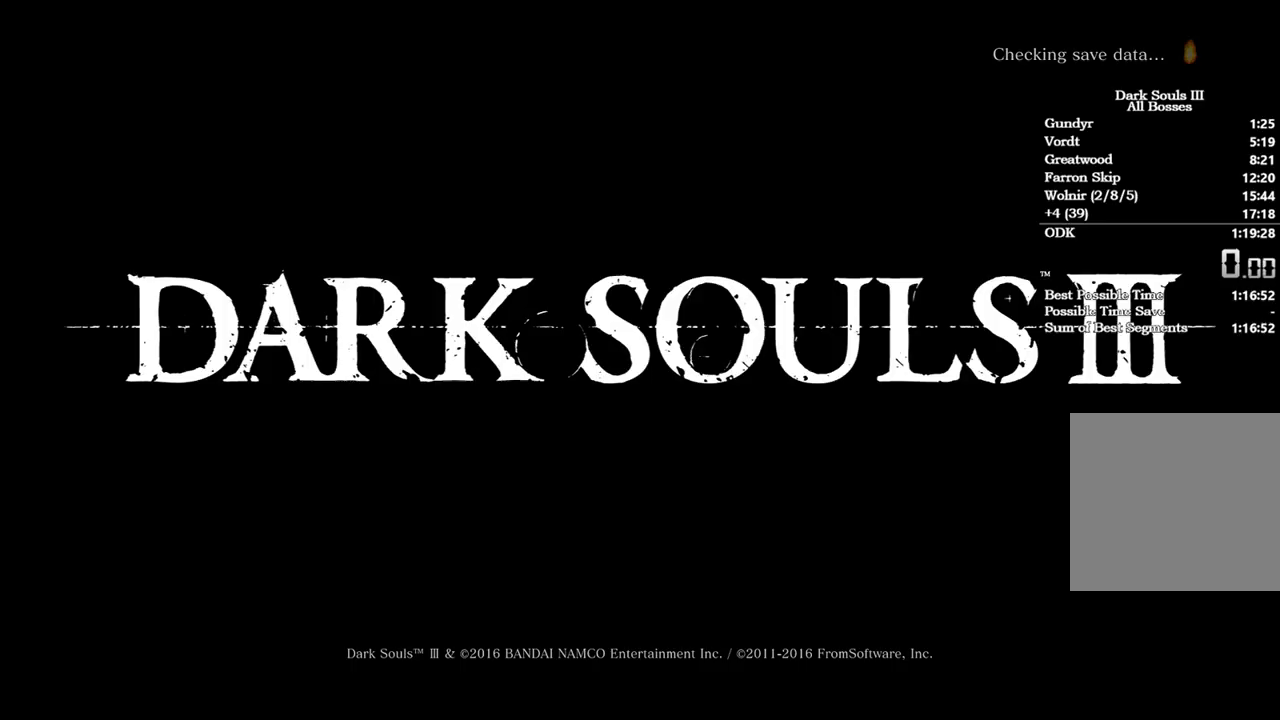
{"buttons": ["A"], "left_stick": "center", "right_stick": "center", "events": [[233, "A", "down"]]}
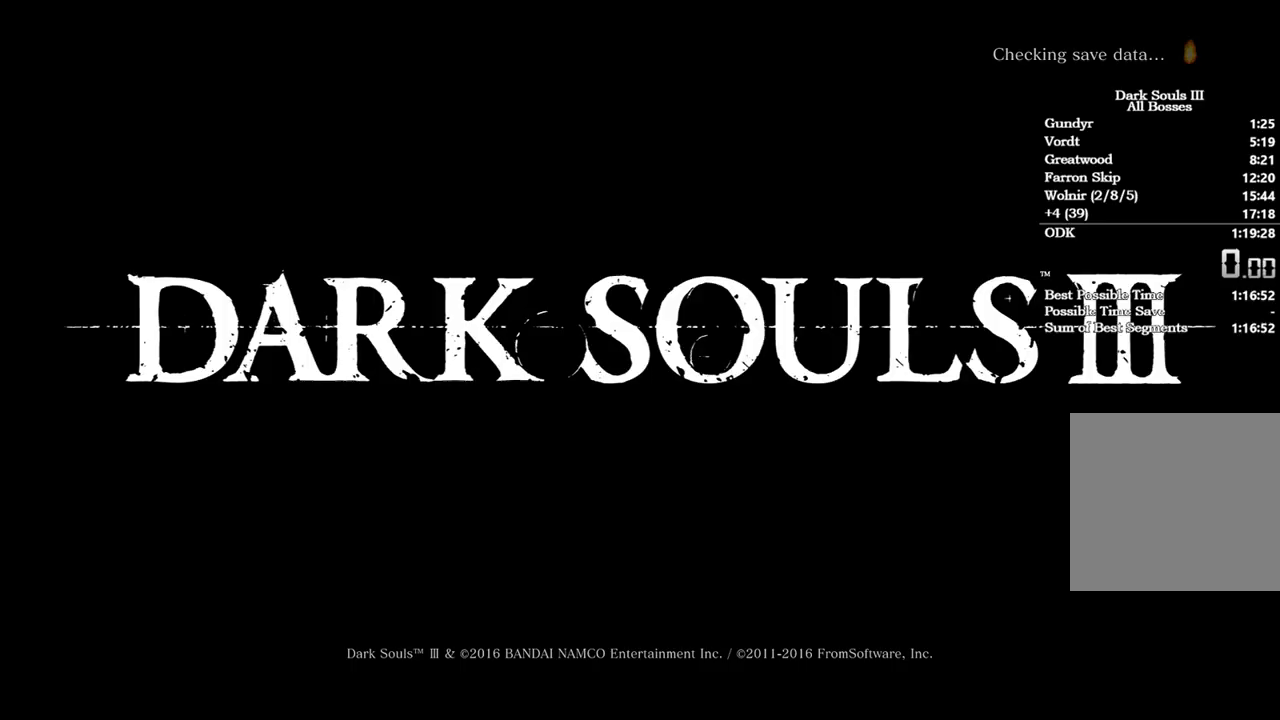
{"buttons": ["A"], "left_stick": "center", "right_stick": "center", "events": []}
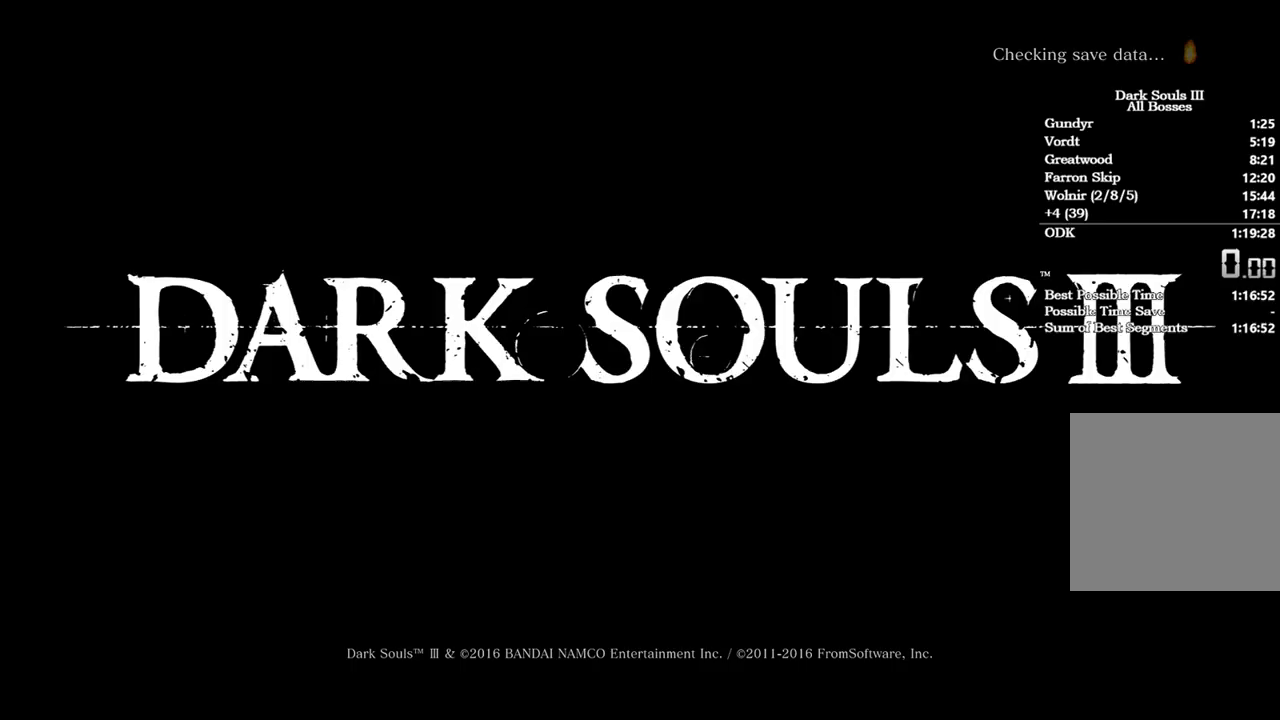
{"buttons": ["A"], "left_stick": "center", "right_stick": "center", "events": []}
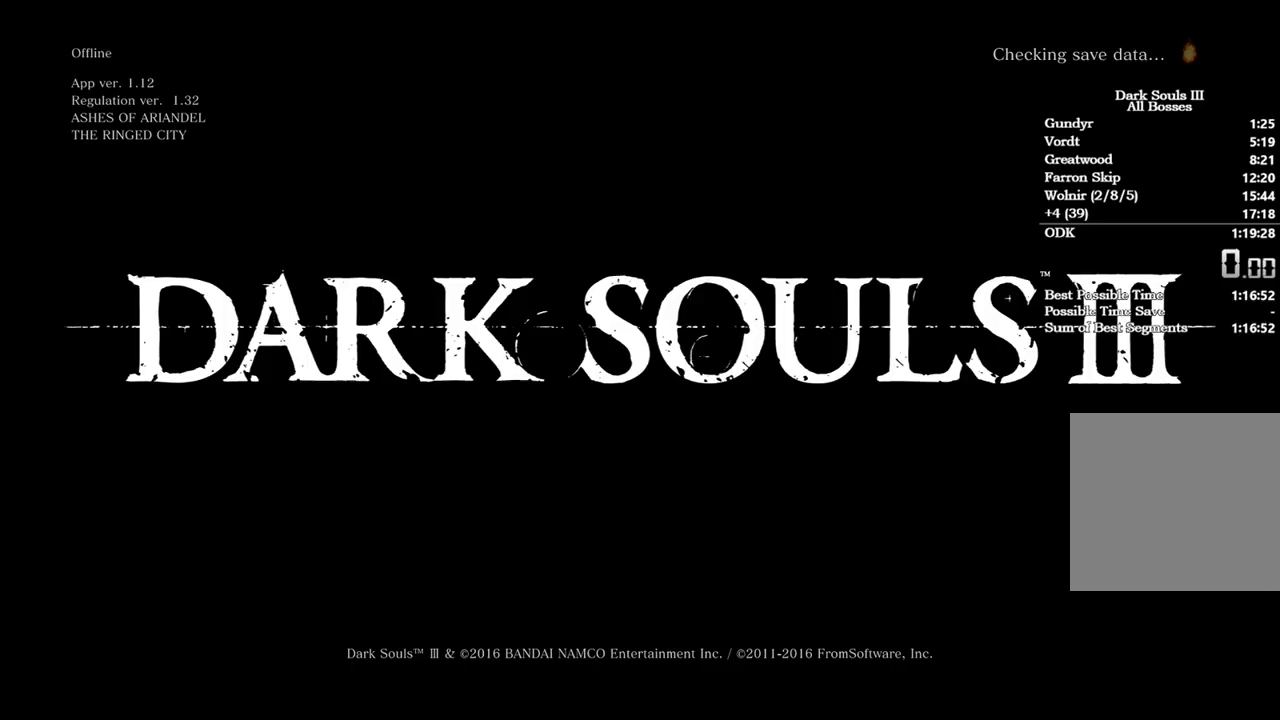
{"buttons": [], "left_stick": "center", "right_stick": "center", "events": [[333, "A", "up"]]}